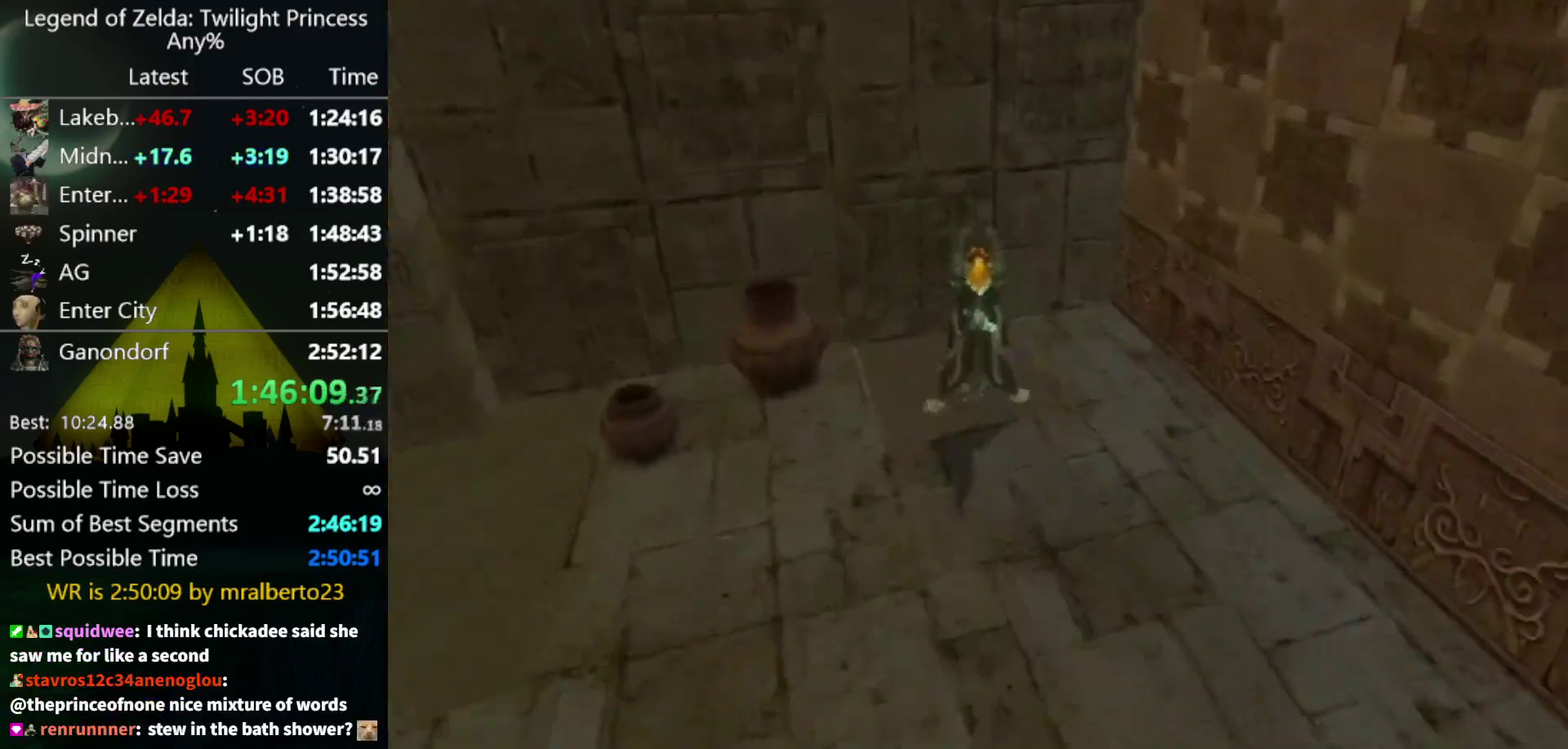
Gameplay with a controller (Nintendo layout); each line is a JSON object with the inputs held at the frame after it. "events" lists button and stick changes between this image and that frame as [ms after this image, input, new state], when the widget could be followed in between. Not read: L3 R3.
{"buttons": ["Y"], "left_stick": "center", "right_stick": "center", "events": []}
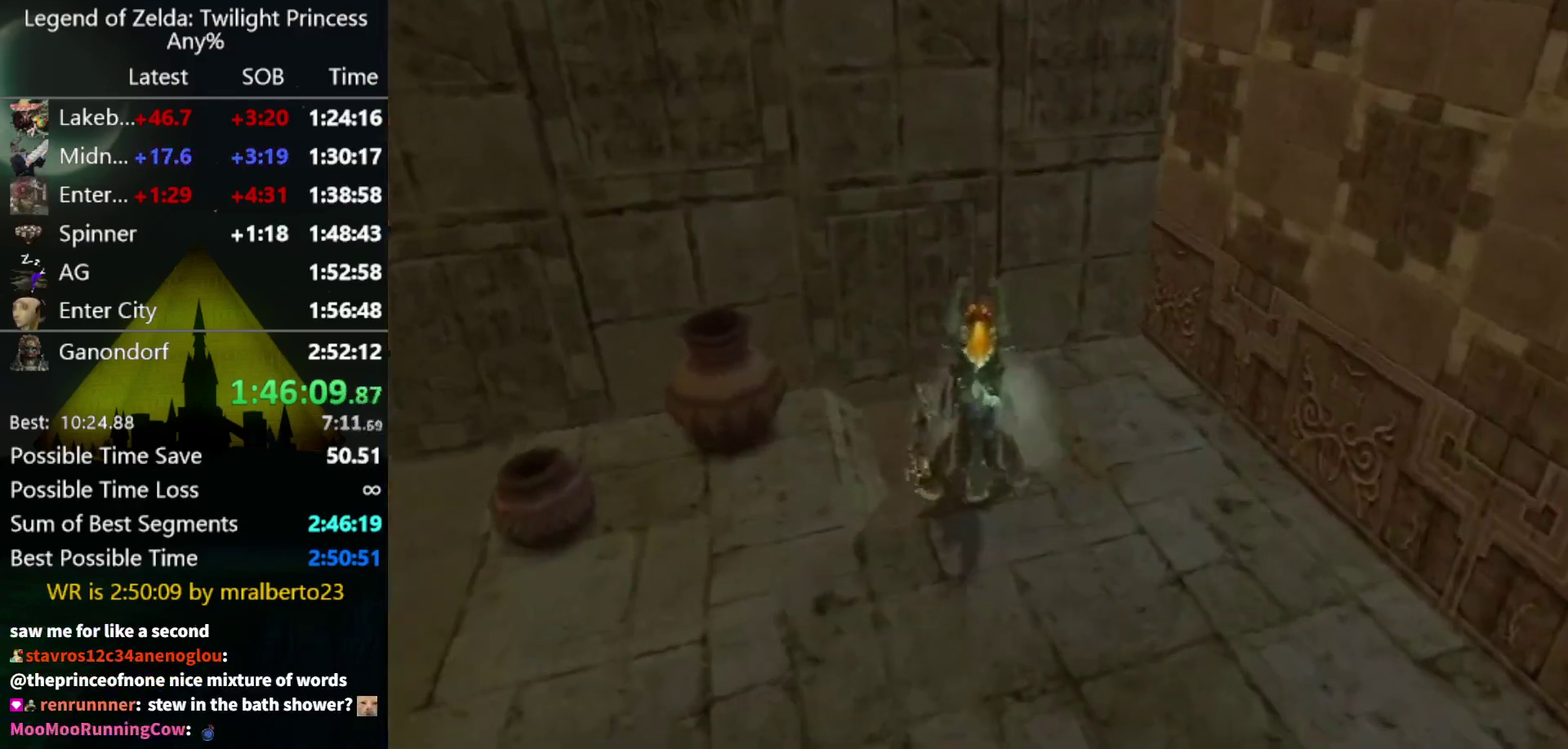
{"buttons": [], "left_stick": "center", "right_stick": "center", "events": [[267, "Y", "up"]]}
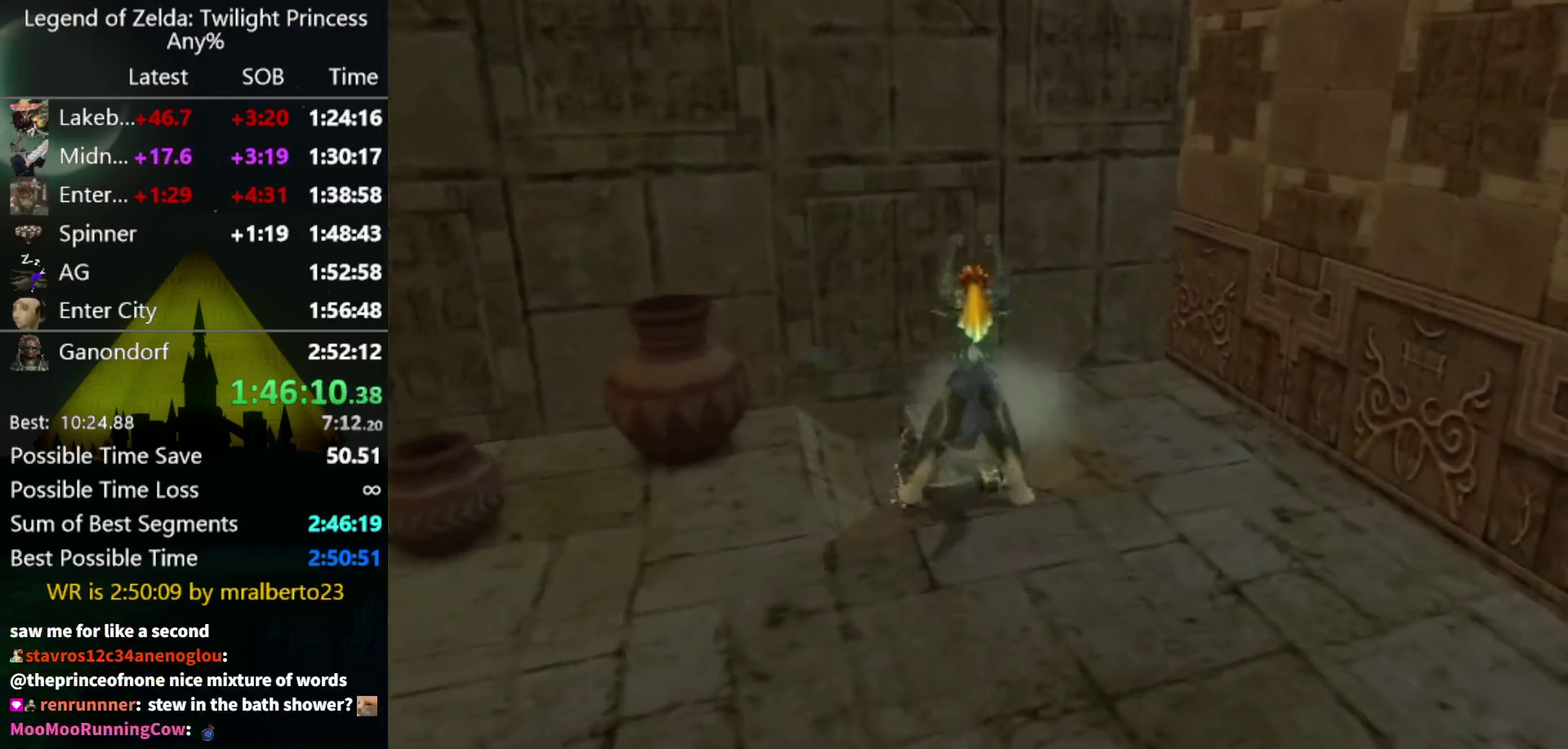
{"buttons": [], "left_stick": "center", "right_stick": "center", "events": []}
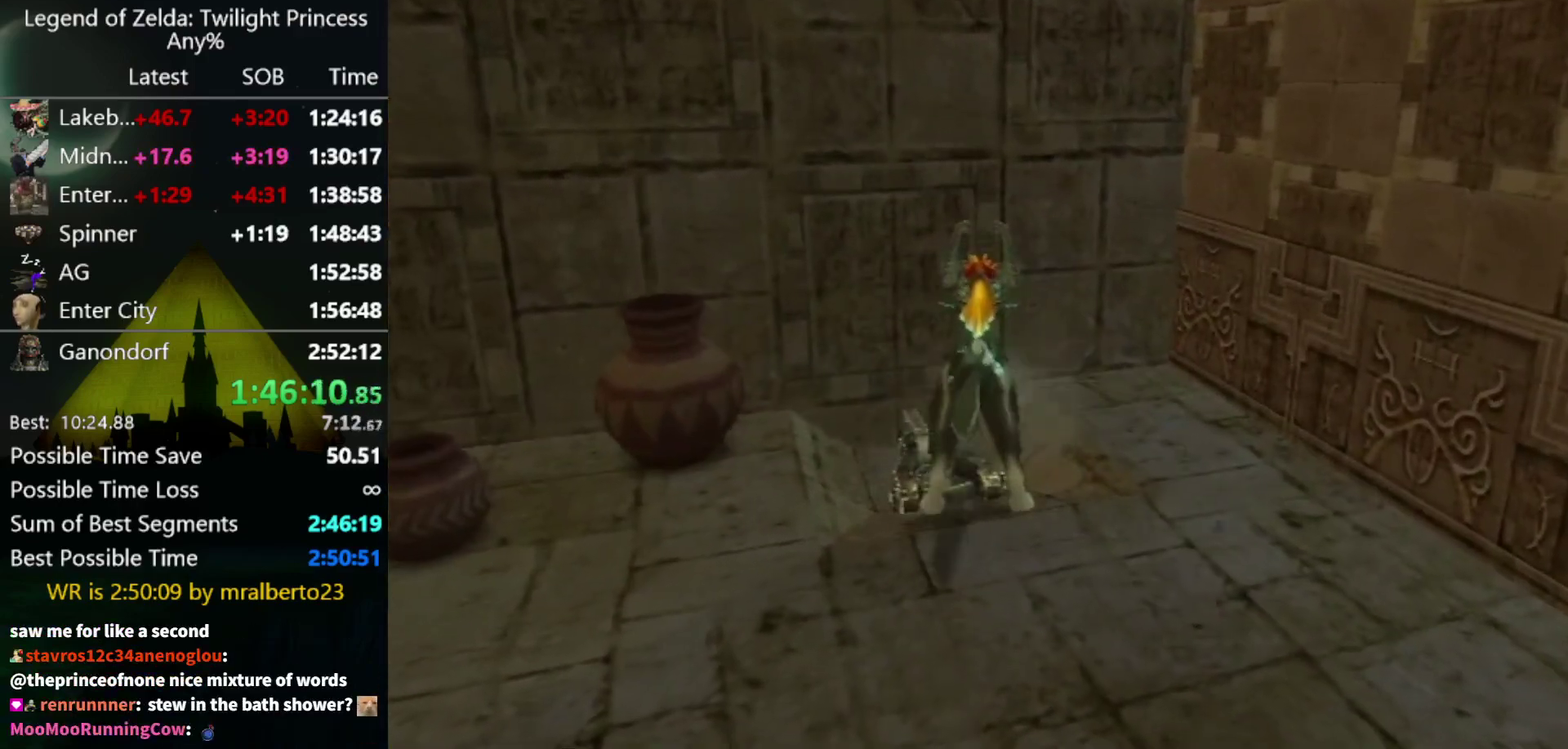
{"buttons": [], "left_stick": "up", "right_stick": "center", "events": [[67, "left_stick", "up"], [167, "left_stick", "up-left"], [500, "left_stick", "up"]]}
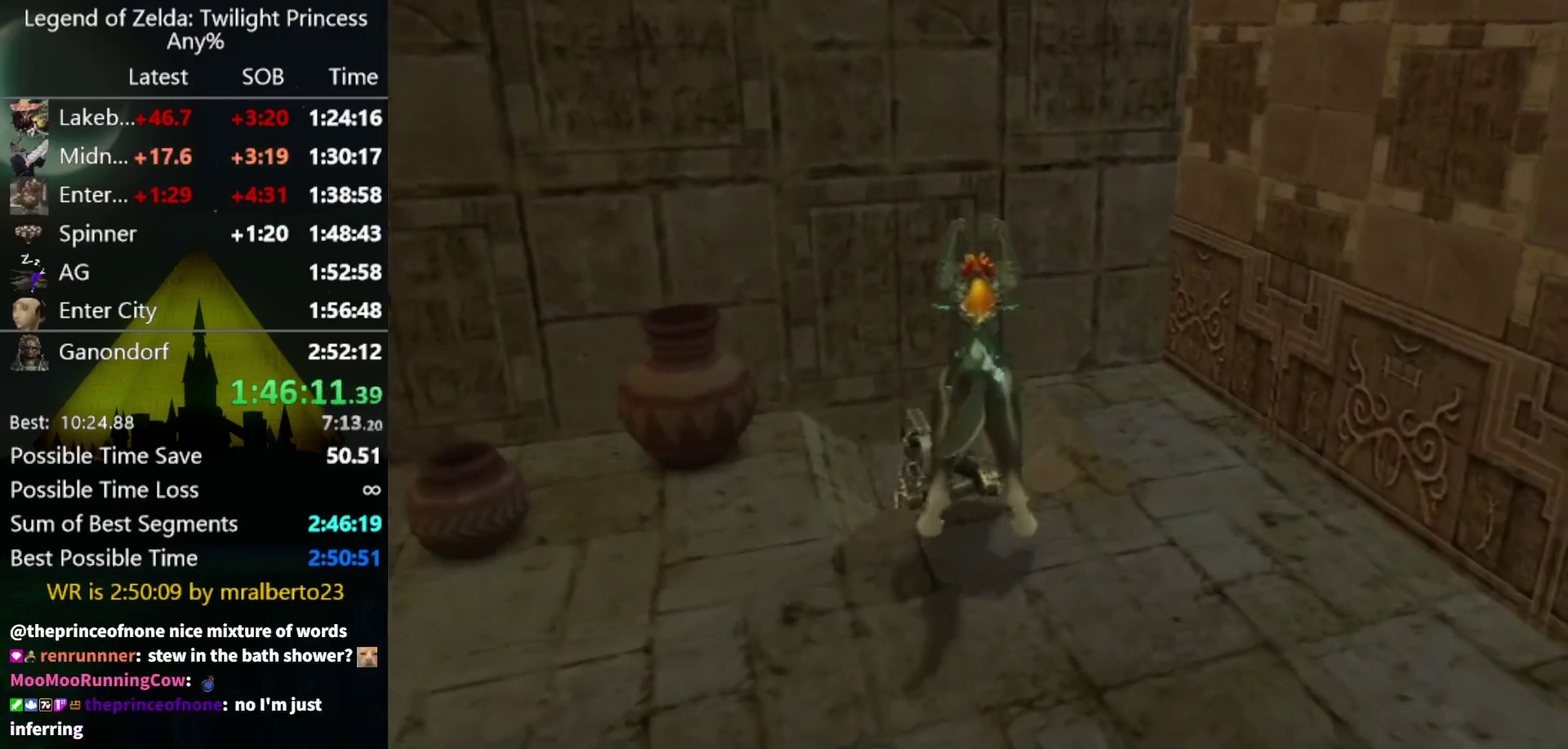
{"buttons": [], "left_stick": "up", "right_stick": "center", "events": [[200, "left_stick", "up-left"], [400, "left_stick", "up"]]}
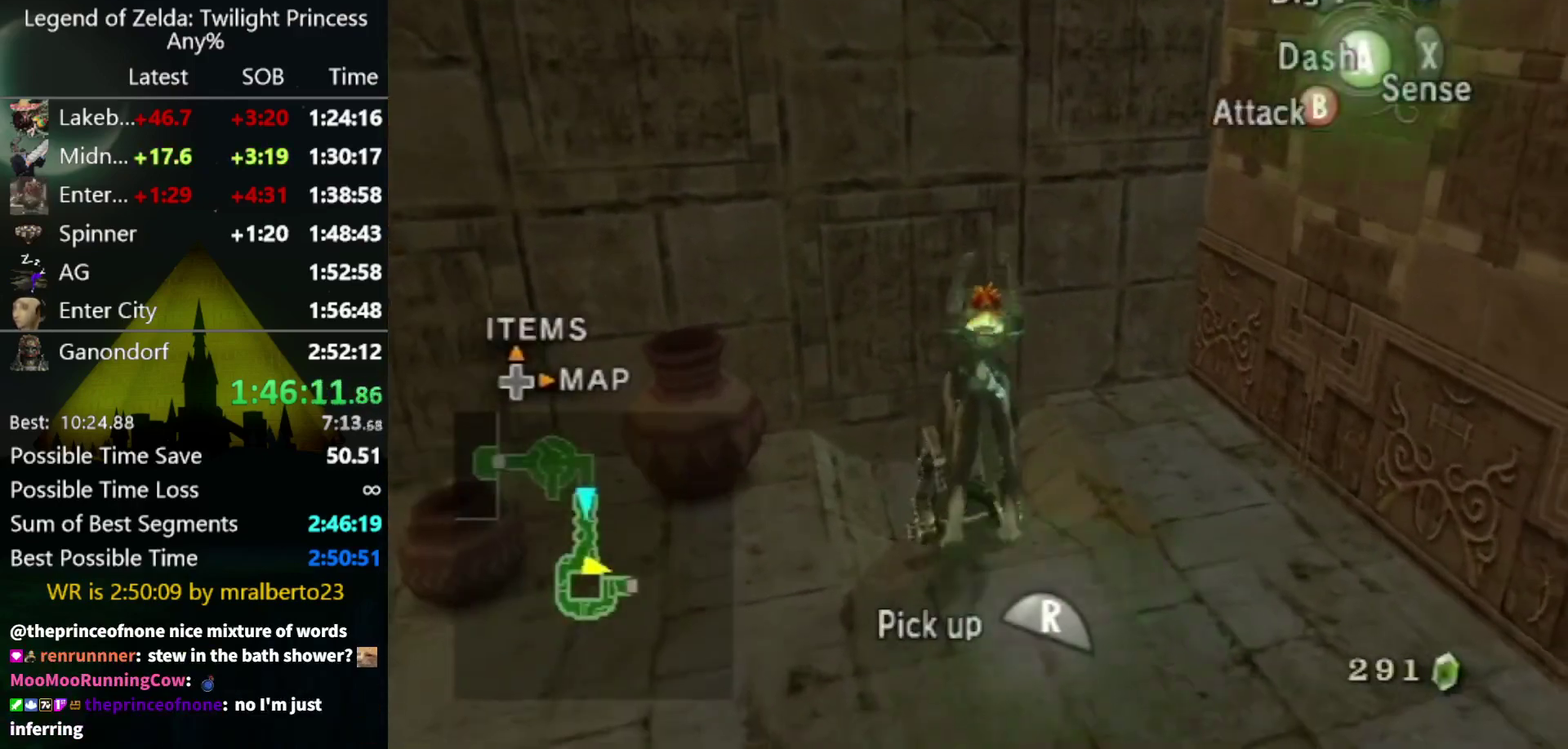
{"buttons": ["R1"], "left_stick": "down-left", "right_stick": "center", "events": [[67, "R1", "down"], [133, "left_stick", "center"], [233, "left_stick", "down"], [433, "left_stick", "down-left"]]}
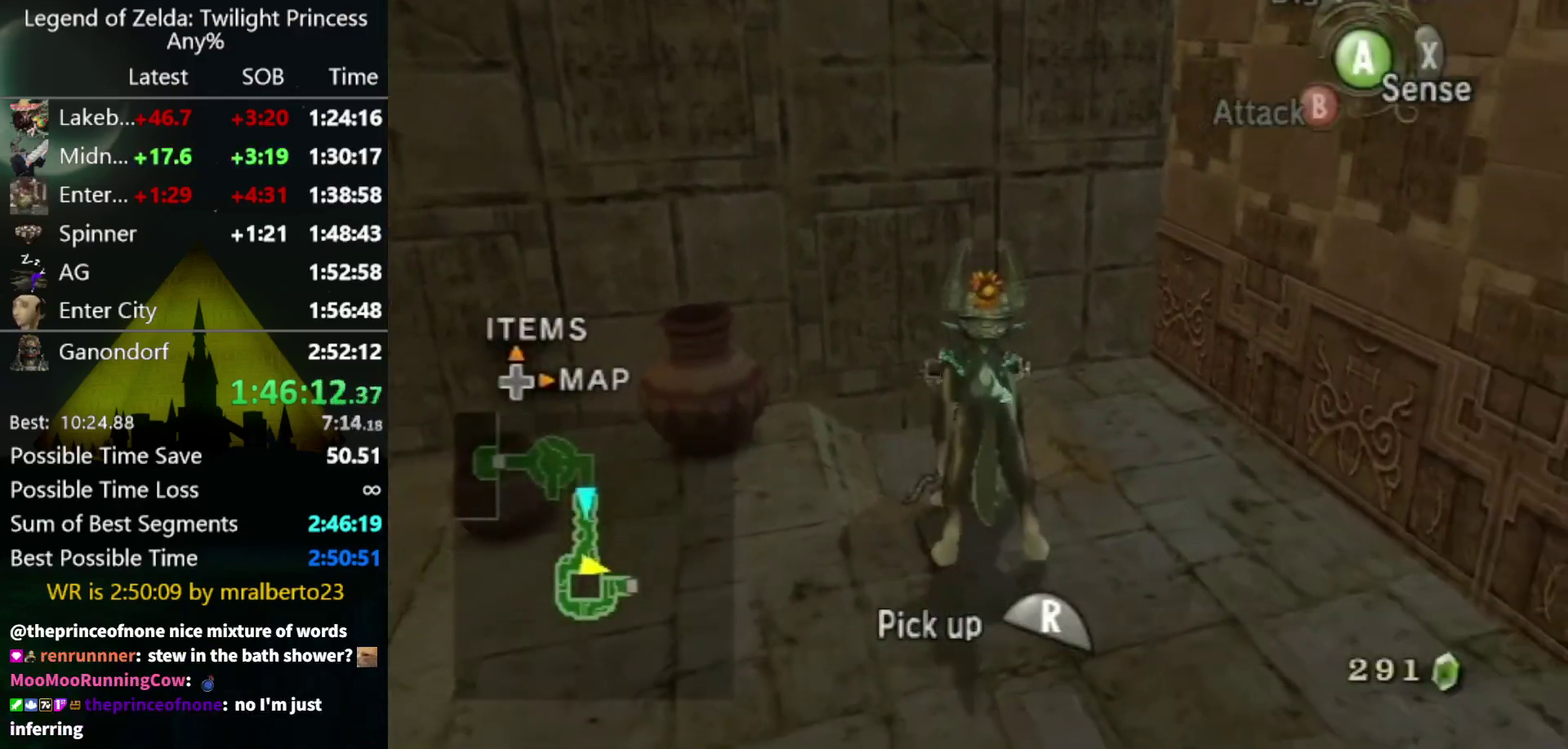
{"buttons": ["R1"], "left_stick": "down-left", "right_stick": "center", "events": []}
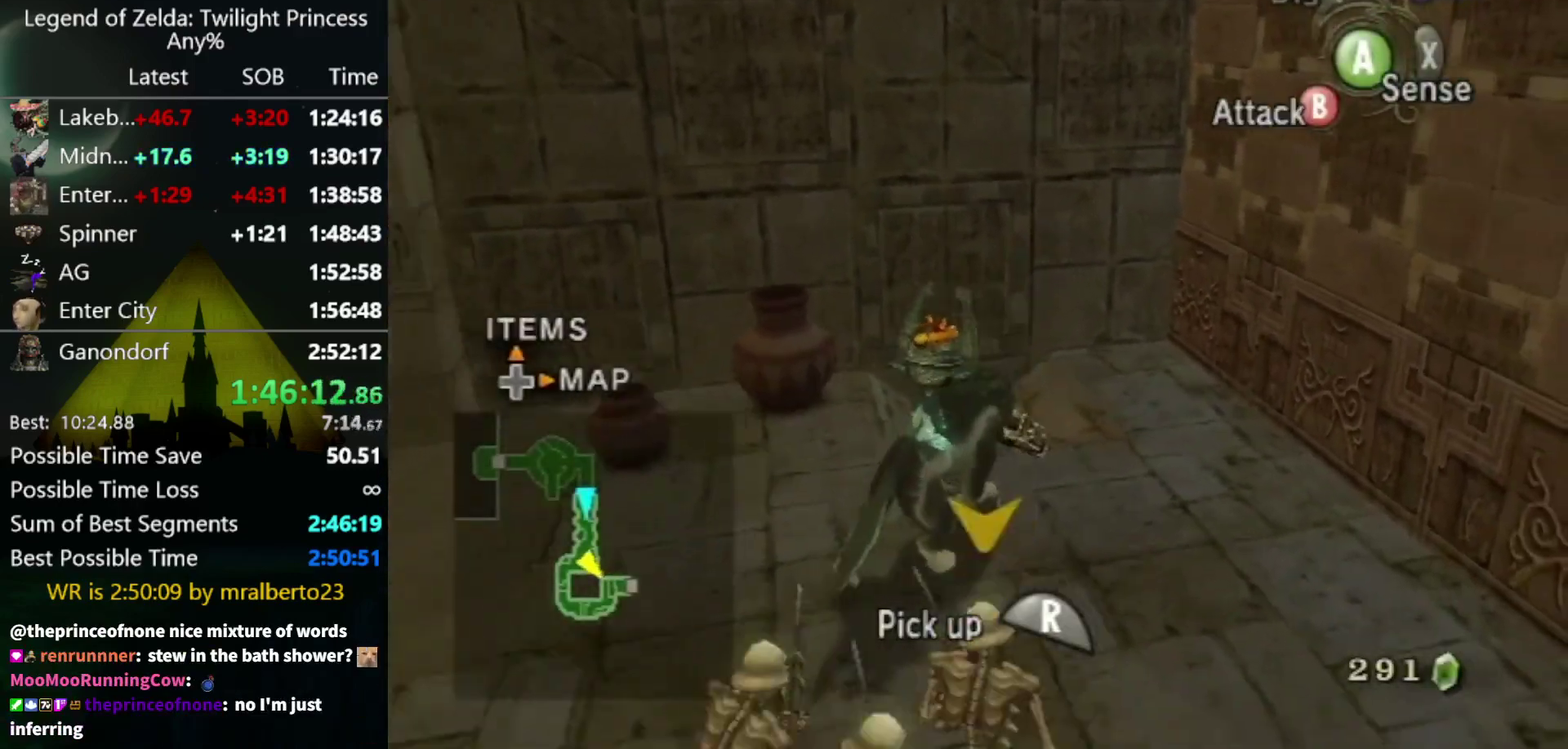
{"buttons": ["R1"], "left_stick": "down-left", "right_stick": "center", "events": []}